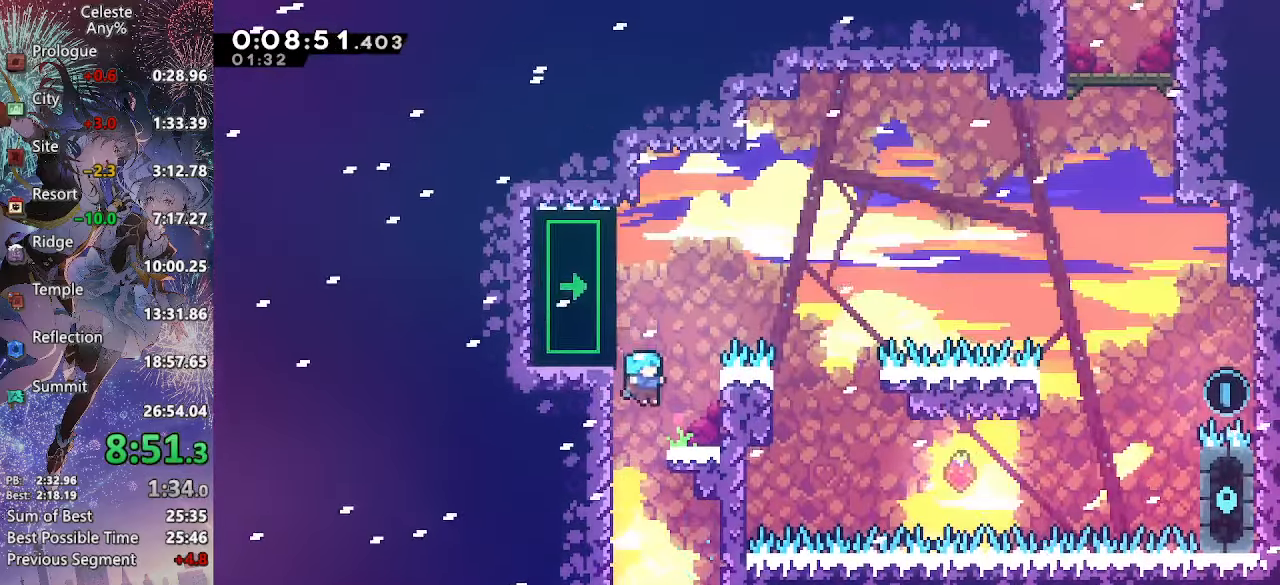
Gameplay with a controller (PlayStation layout); each line is a JSON object with the inputs held at the frame after it. "events" lists button and stick changes between this image and that frame as [ms after this image, input, new state], when the widget could be followed in between. This document gives stick clicks only as held states, not as events. Not read: L3.
{"buttons": ["CROSS", "CIRCLE", "L2", "DPAD_UP", "DPAD_LEFT"], "left_stick": "center", "right_stick": "center", "events": [[67, "CROSS", "down"], [267, "CIRCLE", "down"], [267, "DPAD_UP", "down"], [283, "DPAD_RIGHT", "up"], [300, "DPAD_LEFT", "down"], [333, "L2", "down"], [350, "CIRCLE", "up"], [467, "CIRCLE", "down"]]}
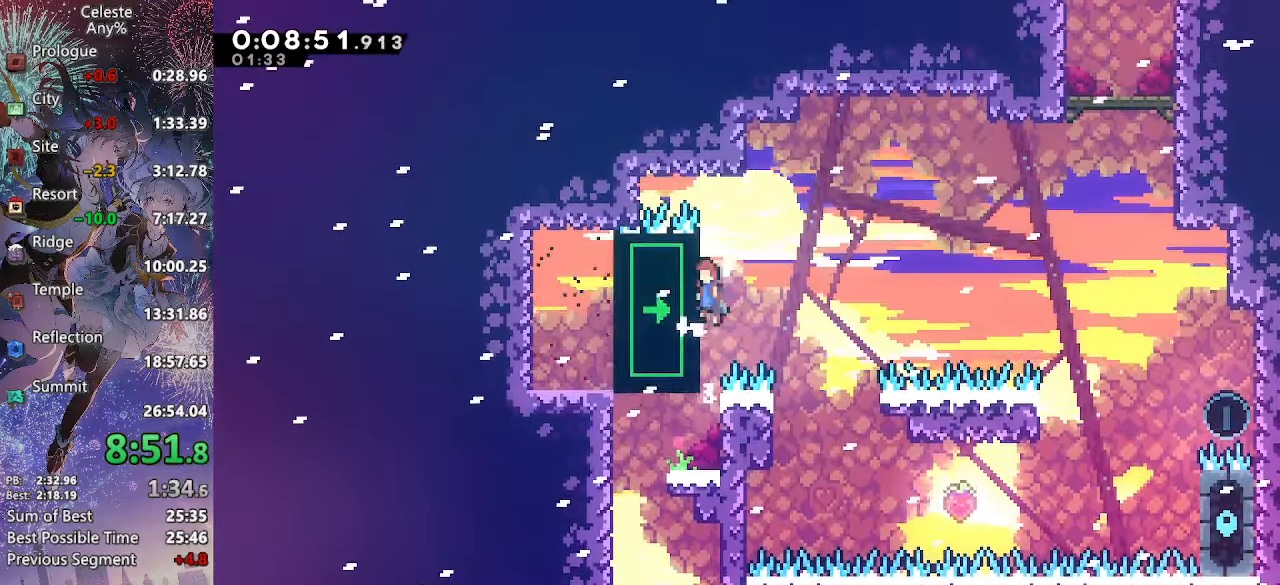
{"buttons": ["CROSS", "DPAD_UP", "DPAD_RIGHT"], "left_stick": "center", "right_stick": "center", "events": [[83, "CIRCLE", "up"], [150, "L2", "up"], [167, "DPAD_LEFT", "up"], [167, "DPAD_RIGHT", "down"], [217, "CIRCLE", "down"], [483, "CIRCLE", "up"]]}
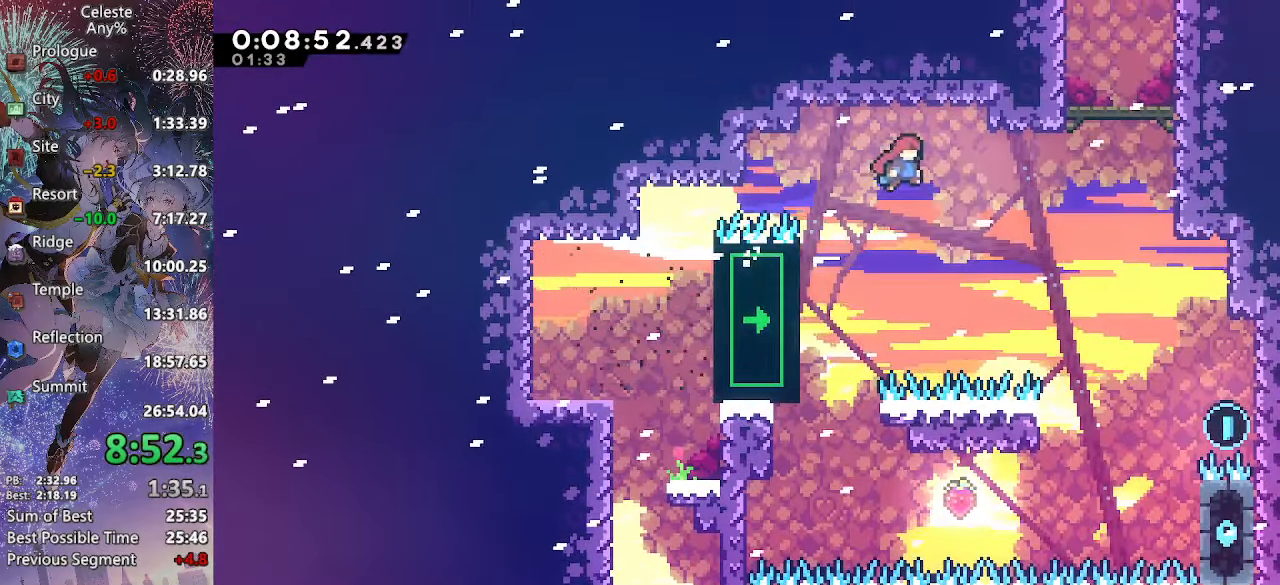
{"buttons": ["CROSS", "CIRCLE", "L2", "DPAD_RIGHT"], "left_stick": "center", "right_stick": "center", "events": [[250, "R2", "down"], [383, "R2", "up"], [433, "DPAD_UP", "up"], [433, "L2", "down"], [467, "CIRCLE", "down"]]}
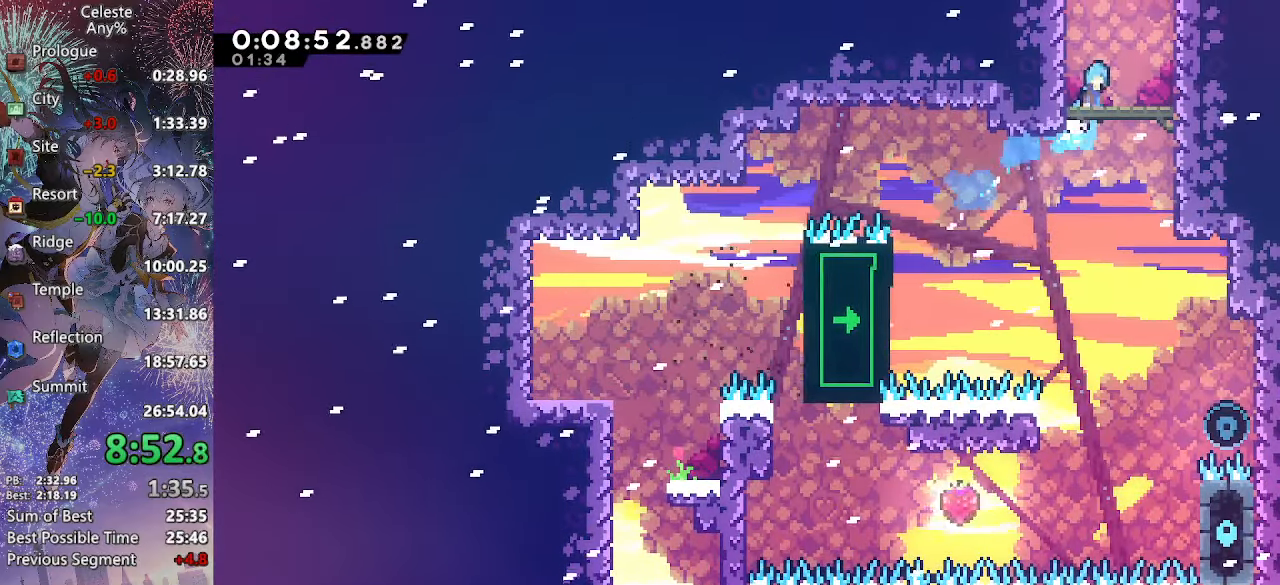
{"buttons": ["L2", "DPAD_RIGHT"], "left_stick": "center", "right_stick": "center", "events": [[83, "CIRCLE", "up"], [150, "CIRCLE", "down"], [267, "CIRCLE", "up"], [317, "CIRCLE", "down"], [467, "CIRCLE", "up"], [483, "CROSS", "up"]]}
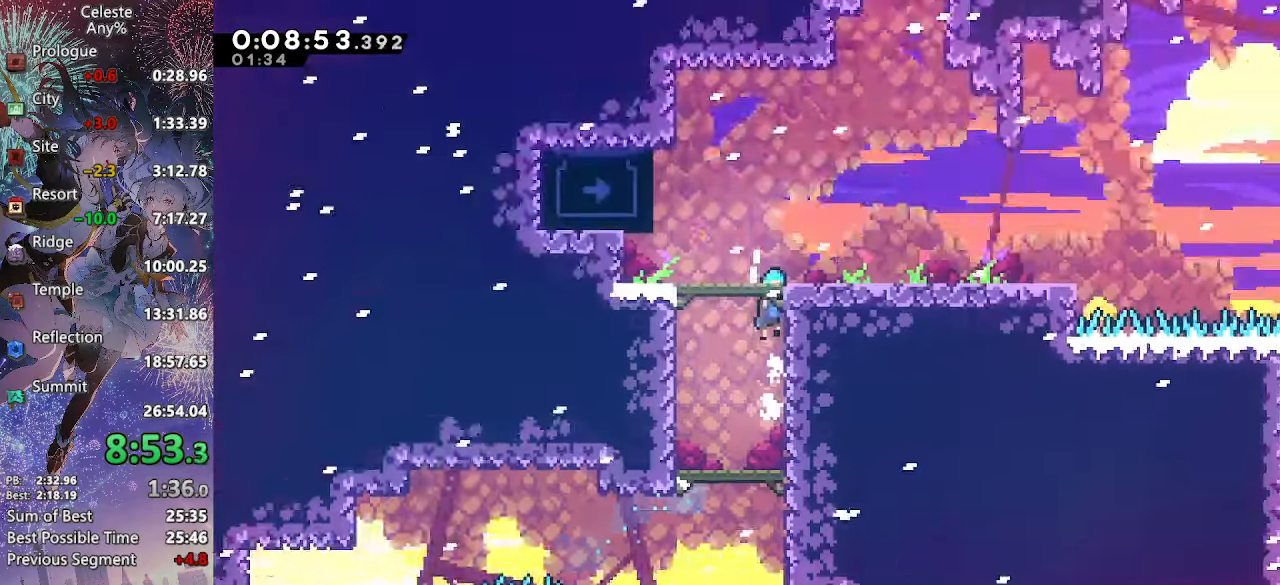
{"buttons": ["CROSS", "L2"], "left_stick": "center", "right_stick": "center", "events": [[33, "DPAD_RIGHT", "up"], [483, "CROSS", "down"]]}
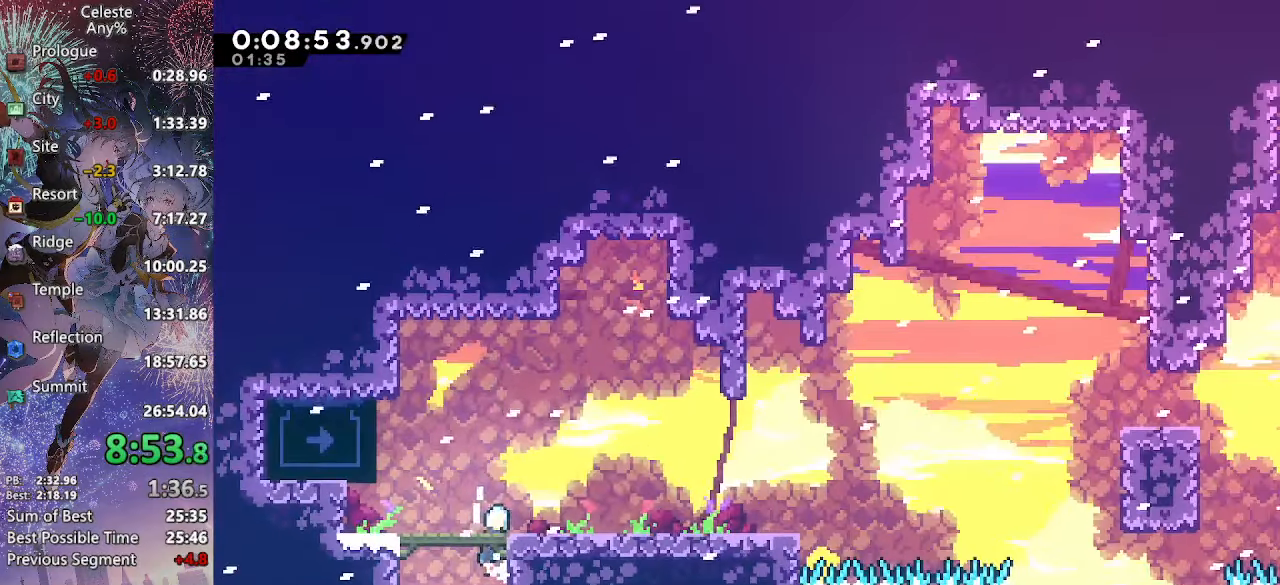
{"buttons": ["CROSS", "SQUARE", "DPAD_DOWN", "DPAD_RIGHT"], "left_stick": "center", "right_stick": "center", "events": [[50, "CROSS", "up"], [83, "L2", "up"], [150, "DPAD_DOWN", "down"], [150, "DPAD_RIGHT", "down"], [200, "SQUARE", "down"], [333, "SQUARE", "up"], [400, "CROSS", "down"], [433, "SQUARE", "down"]]}
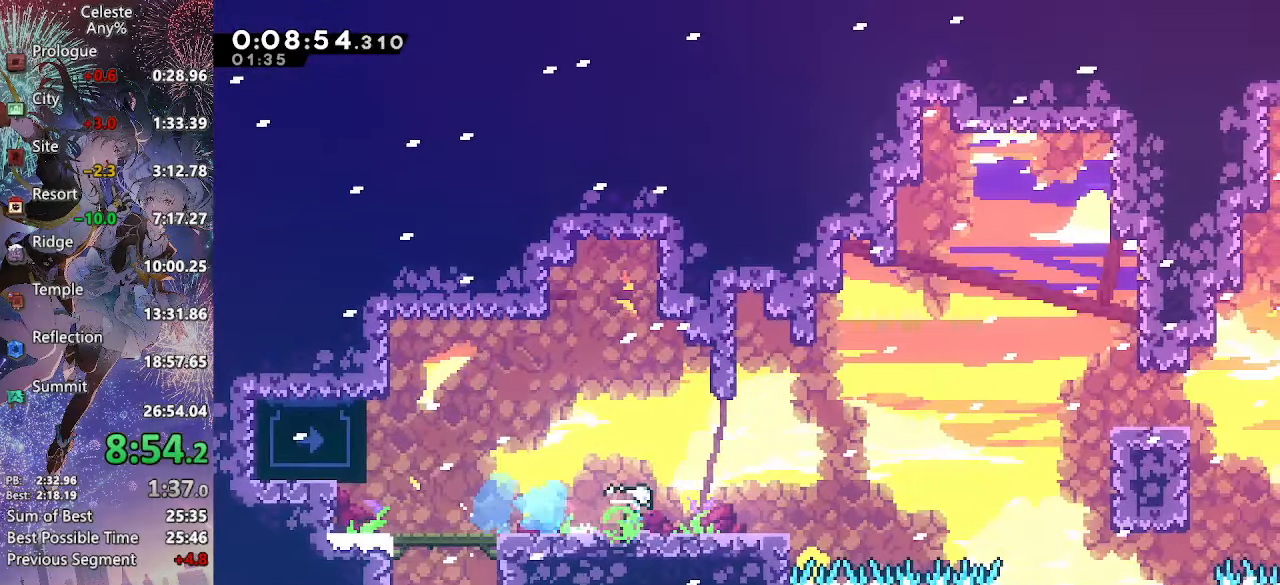
{"buttons": ["DPAD_UP", "DPAD_RIGHT"], "left_stick": "center", "right_stick": "center", "events": [[83, "SQUARE", "up"], [100, "CROSS", "up"], [133, "DPAD_DOWN", "up"], [133, "DPAD_UP", "down"], [167, "CROSS", "down"], [217, "SQUARE", "down"], [417, "SQUARE", "up"], [434, "CROSS", "up"]]}
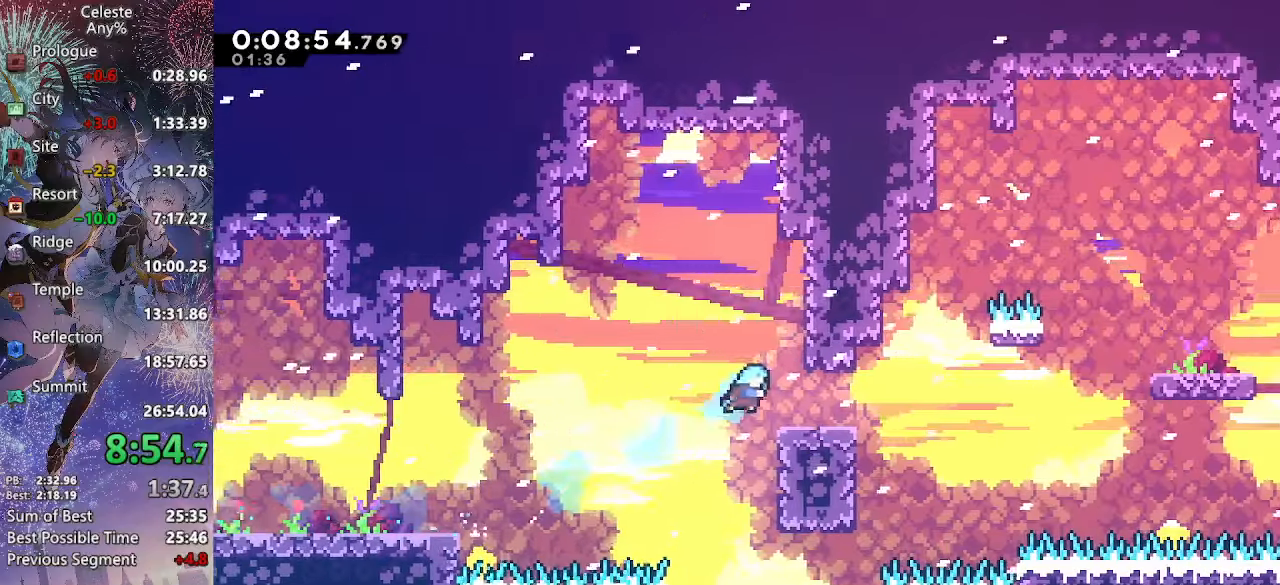
{"buttons": ["CROSS", "DPAD_RIGHT"], "left_stick": "center", "right_stick": "center", "events": [[67, "DPAD_UP", "up"], [84, "DPAD_RIGHT", "up"], [184, "DPAD_DOWN", "down"], [200, "DPAD_RIGHT", "down"], [234, "SQUARE", "down"], [367, "SQUARE", "up"], [417, "DPAD_DOWN", "up"], [434, "CROSS", "down"]]}
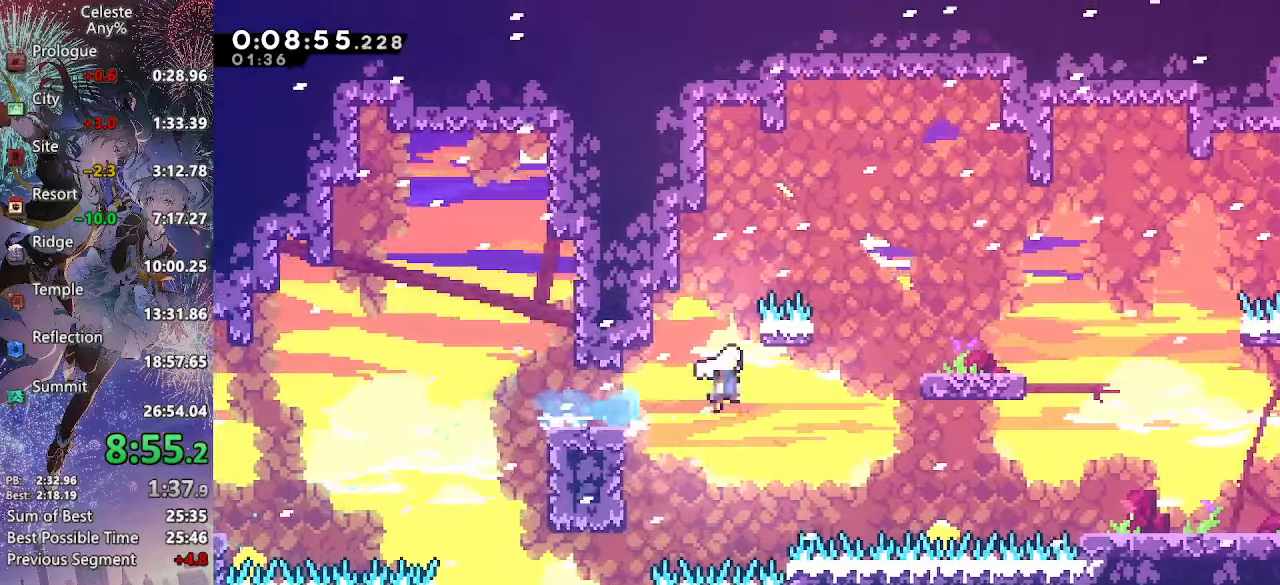
{"buttons": ["CROSS", "SQUARE", "DPAD_DOWN", "DPAD_RIGHT"], "left_stick": "center", "right_stick": "center", "events": [[234, "R2", "down"], [384, "R2", "up"], [400, "CROSS", "up"], [434, "DPAD_DOWN", "down"], [467, "CROSS", "down"], [484, "SQUARE", "down"]]}
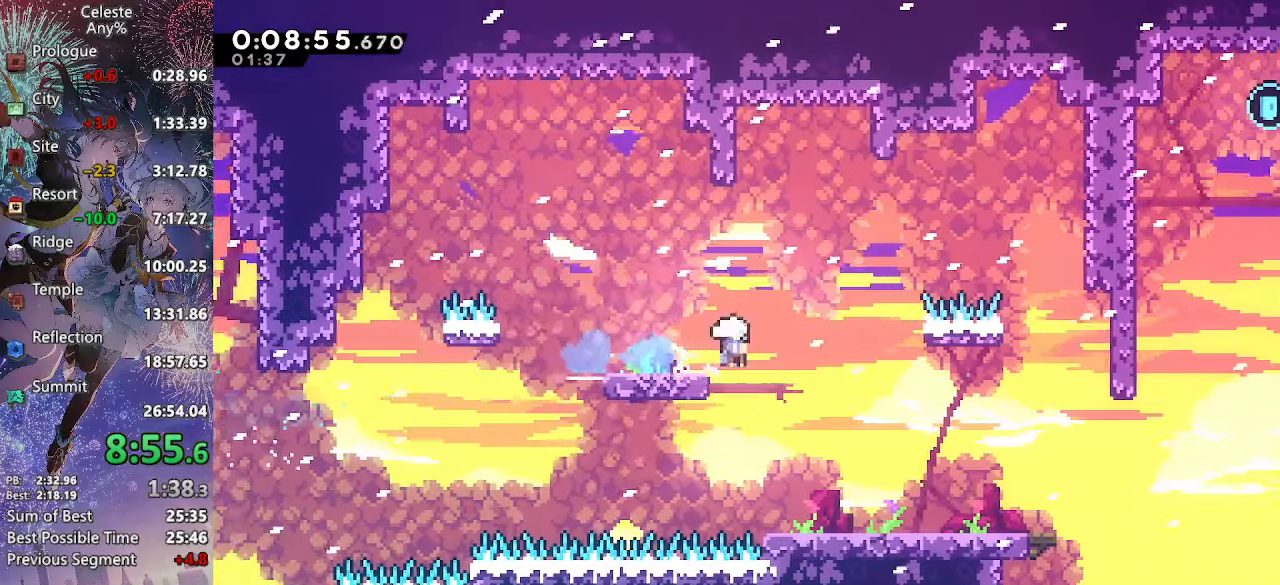
{"buttons": ["L2", "DPAD_DOWN", "DPAD_RIGHT"], "left_stick": "center", "right_stick": "center", "events": [[100, "SQUARE", "up"], [117, "CROSS", "up"], [234, "L2", "down"], [384, "CROSS", "down"], [434, "CROSS", "up"]]}
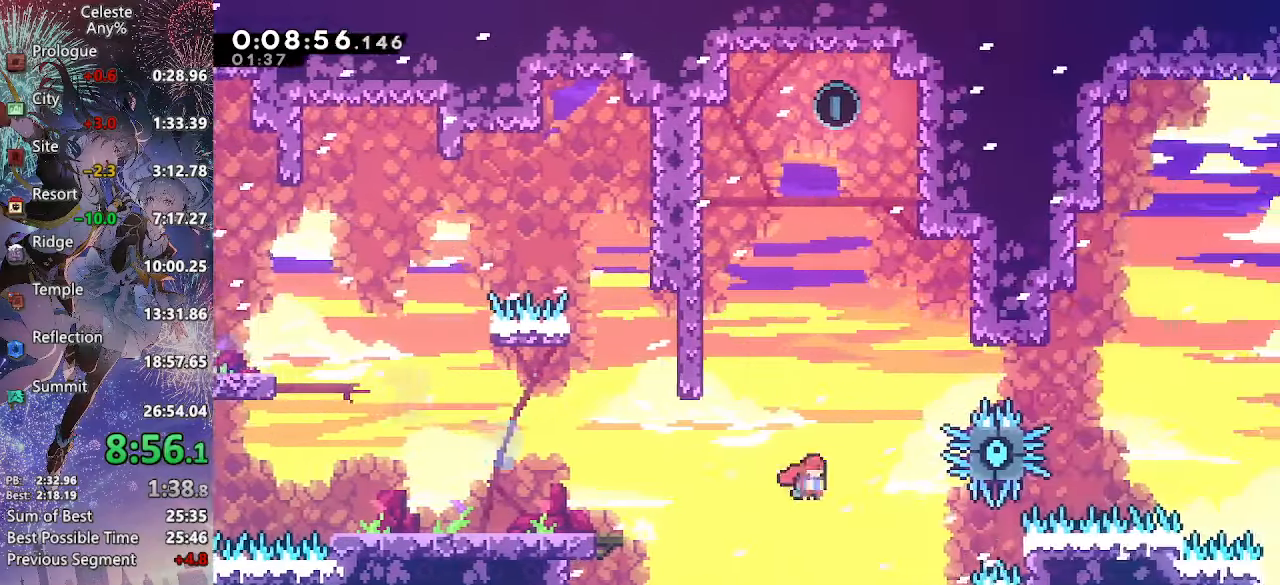
{"buttons": ["L2", "DPAD_RIGHT"], "left_stick": "center", "right_stick": "center", "events": [[134, "DPAD_DOWN", "up"], [184, "CROSS", "down"], [450, "CROSS", "up"]]}
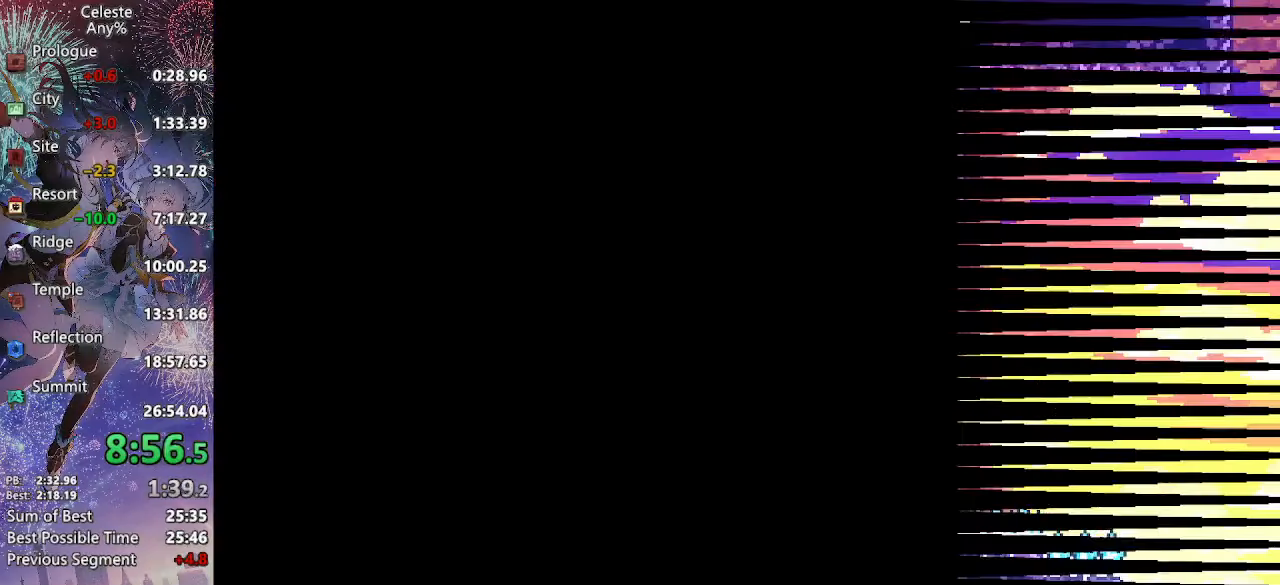
{"buttons": [], "left_stick": "center", "right_stick": "center", "events": [[17, "CROSS", "down"], [17, "L2", "up"], [34, "DPAD_RIGHT", "up"], [134, "CROSS", "up"], [184, "CROSS", "down"], [300, "CROSS", "up"], [350, "CROSS", "down"], [484, "CROSS", "up"]]}
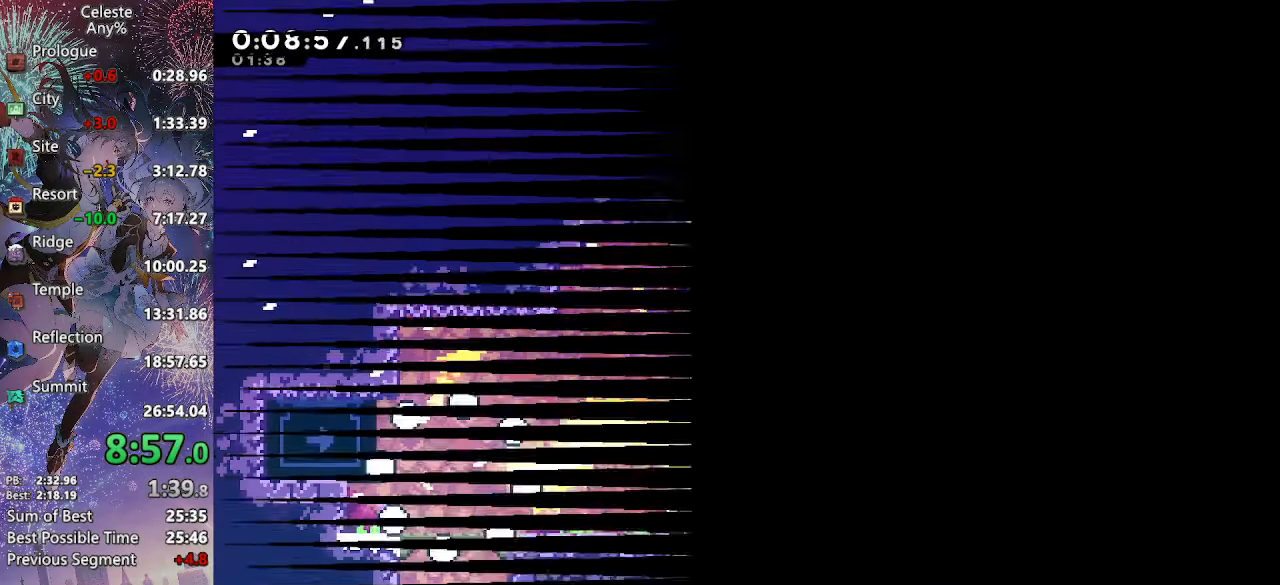
{"buttons": ["SQUARE", "DPAD_DOWN", "DPAD_RIGHT"], "left_stick": "center", "right_stick": "center", "events": [[34, "CROSS", "down"], [184, "CROSS", "up"], [267, "DPAD_RIGHT", "down"], [284, "DPAD_DOWN", "down"], [450, "SQUARE", "down"]]}
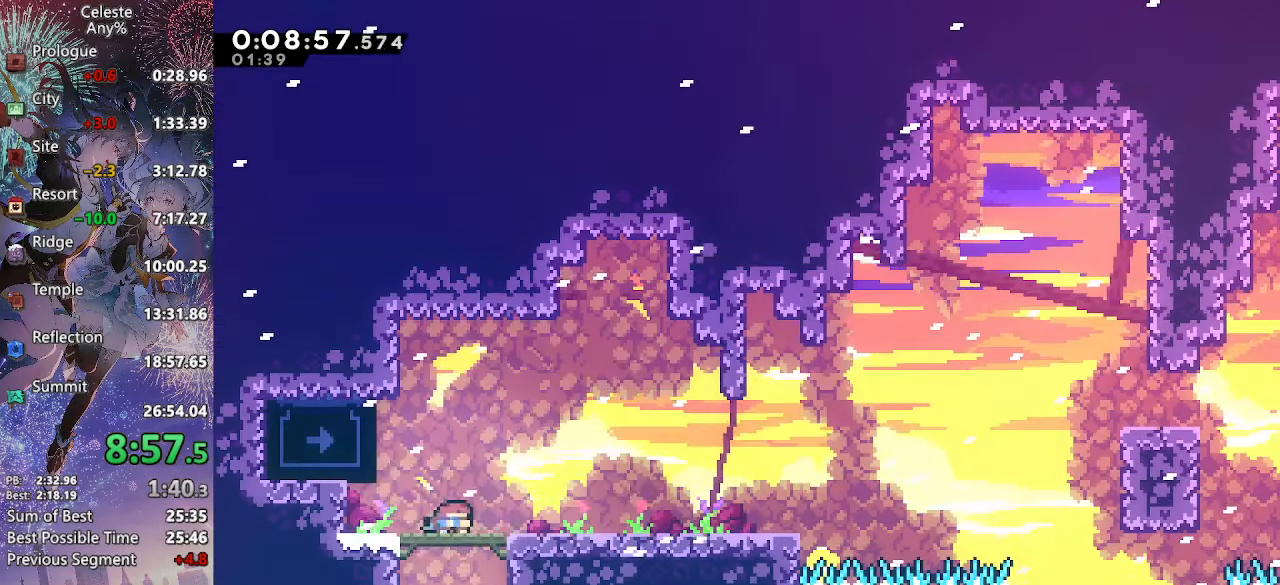
{"buttons": ["CROSS", "DPAD_UP", "DPAD_RIGHT"], "left_stick": "center", "right_stick": "center", "events": [[100, "SQUARE", "up"], [167, "CROSS", "down"], [200, "SQUARE", "down"], [350, "SQUARE", "up"], [367, "CROSS", "up"], [417, "DPAD_DOWN", "up"], [434, "CROSS", "down"], [434, "DPAD_UP", "down"]]}
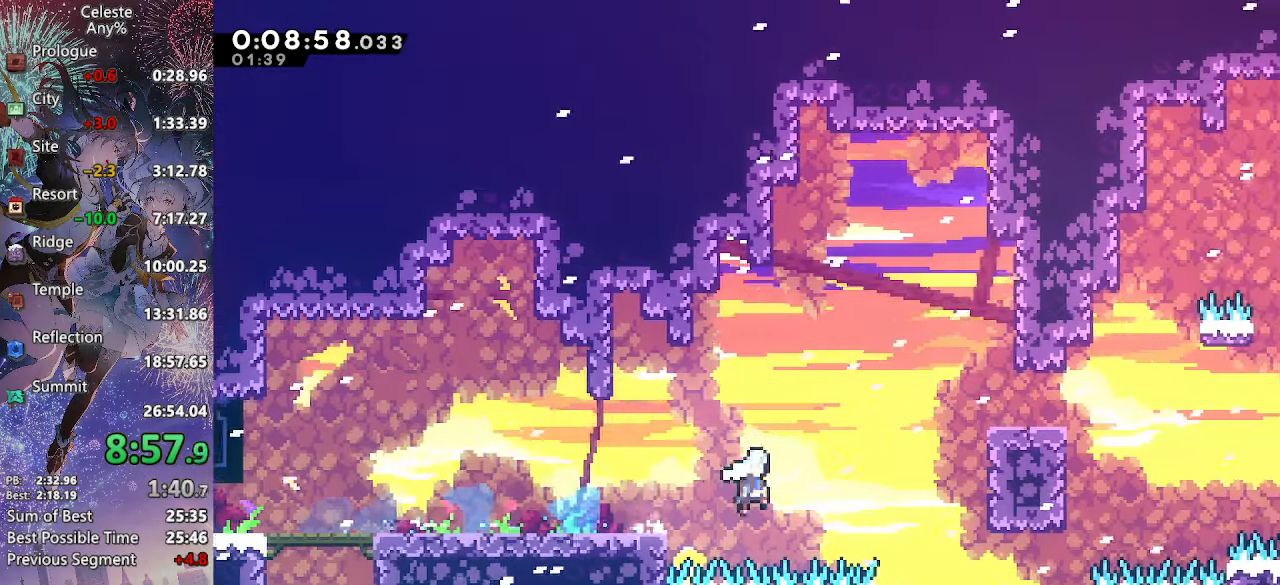
{"buttons": [], "left_stick": "center", "right_stick": "center", "events": [[50, "SQUARE", "down"], [217, "SQUARE", "up"], [234, "CROSS", "up"], [384, "DPAD_RIGHT", "up"], [384, "DPAD_UP", "up"]]}
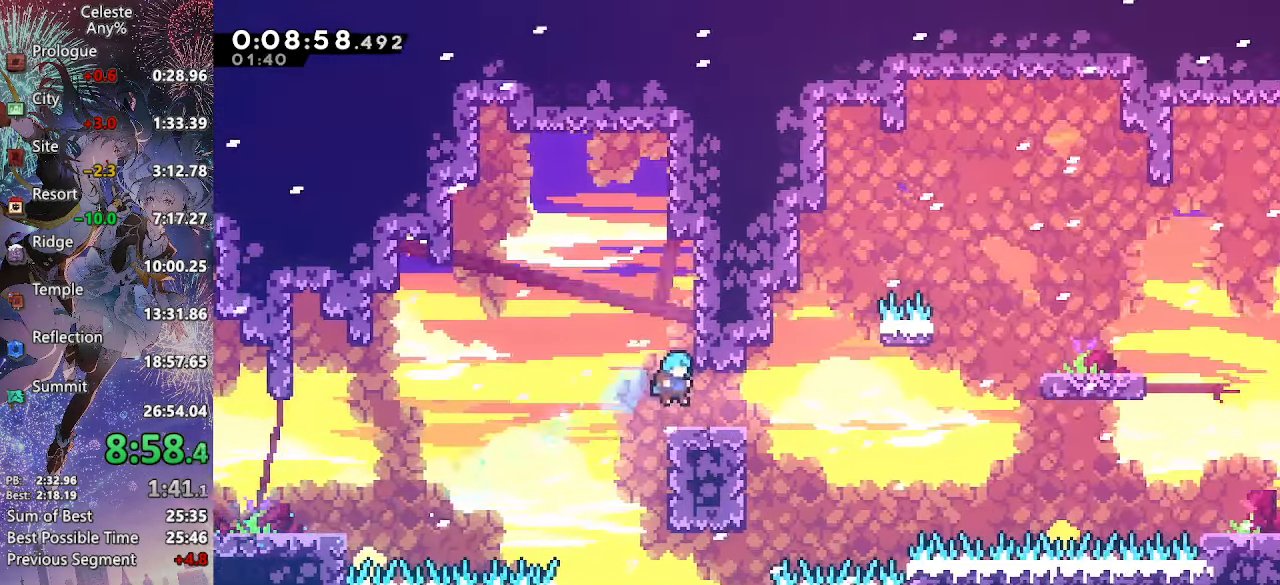
{"buttons": ["CROSS", "DPAD_RIGHT"], "left_stick": "center", "right_stick": "center", "events": [[67, "DPAD_DOWN", "down"], [67, "DPAD_RIGHT", "down"], [84, "SQUARE", "down"], [217, "SQUARE", "up"], [284, "CROSS", "down"], [284, "DPAD_DOWN", "up"]]}
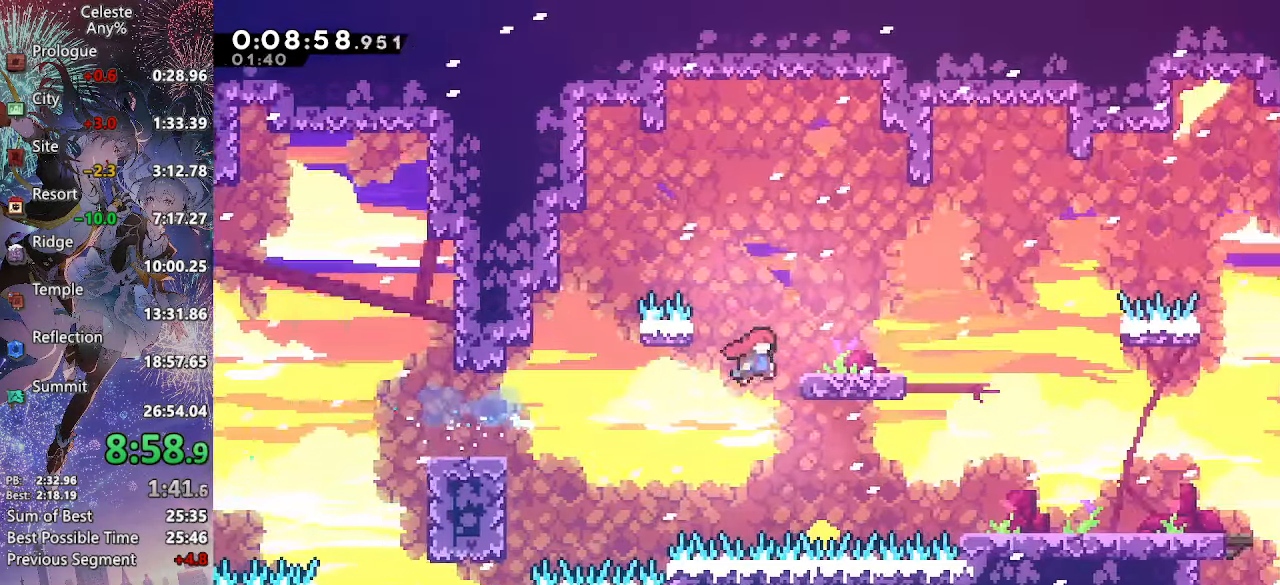
{"buttons": ["DPAD_DOWN", "DPAD_RIGHT"], "left_stick": "center", "right_stick": "center", "events": [[100, "R2", "down"], [250, "R2", "up"], [266, "CROSS", "up"], [300, "DPAD_DOWN", "down"], [316, "CROSS", "down"], [333, "SQUARE", "down"], [466, "SQUARE", "up"], [483, "CROSS", "up"]]}
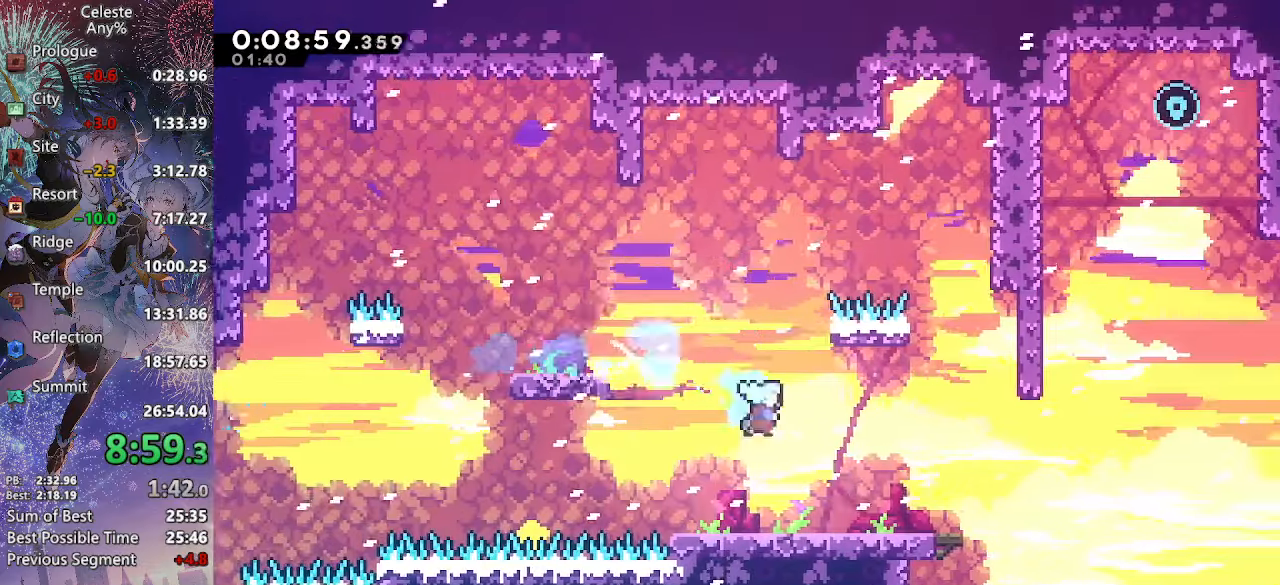
{"buttons": ["L2", "DPAD_DOWN", "DPAD_RIGHT"], "left_stick": "center", "right_stick": "center", "events": [[116, "L2", "down"], [233, "CROSS", "down"], [283, "CROSS", "up"]]}
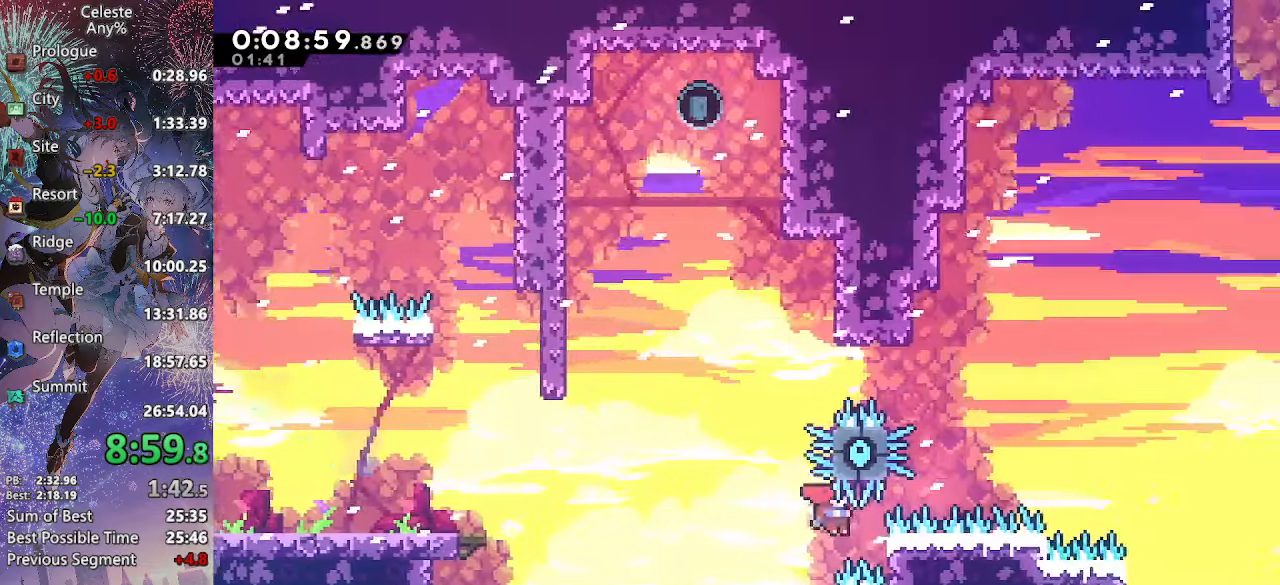
{"buttons": ["CROSS", "L2", "DPAD_RIGHT"], "left_stick": "center", "right_stick": "center", "events": [[16, "DPAD_DOWN", "up"], [33, "CROSS", "down"]]}
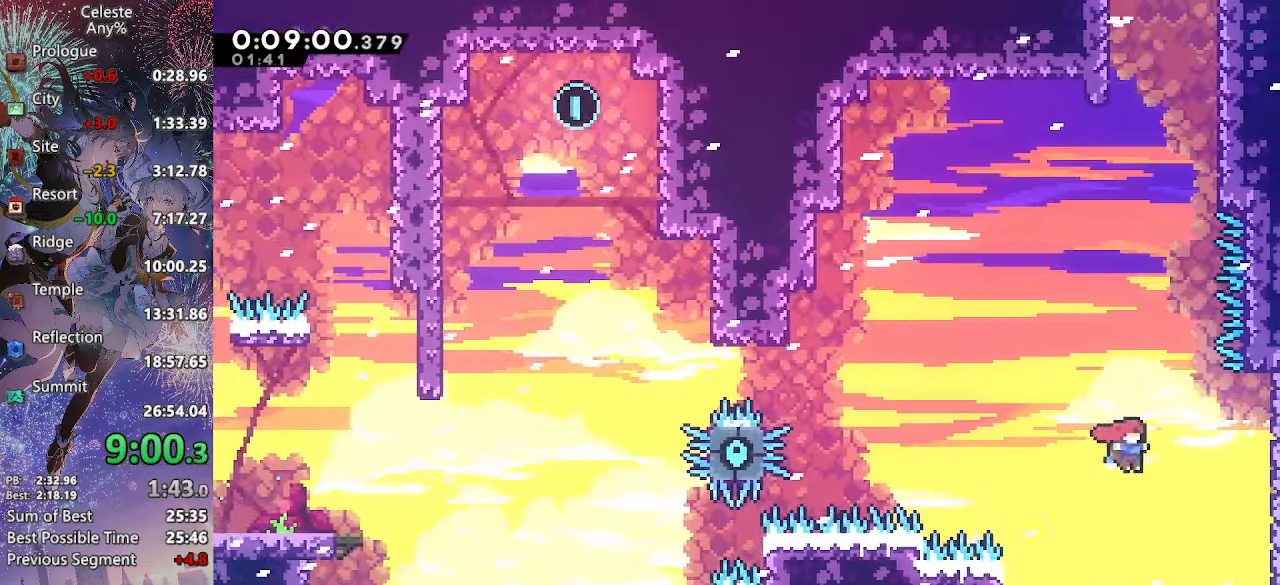
{"buttons": ["CROSS", "L2"], "left_stick": "center", "right_stick": "center", "events": [[200, "CIRCLE", "down"], [300, "CIRCLE", "up"], [400, "CIRCLE", "down"], [483, "CIRCLE", "up"], [500, "DPAD_RIGHT", "up"]]}
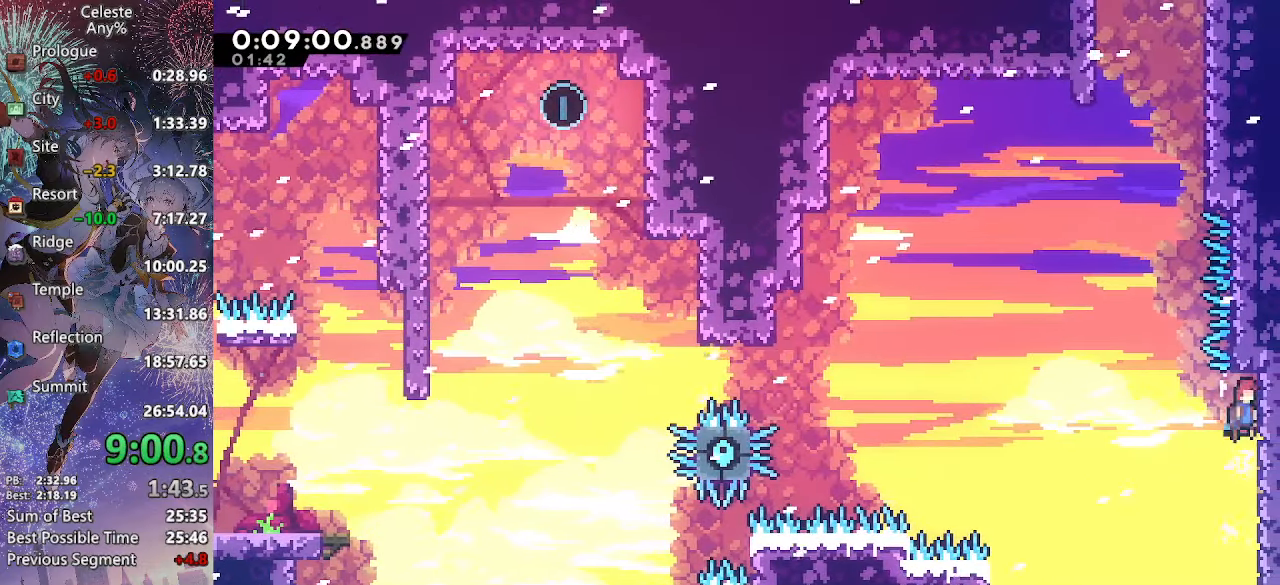
{"buttons": ["CROSS", "DPAD_UP"], "left_stick": "center", "right_stick": "center", "events": [[16, "L2", "up"], [66, "CIRCLE", "down"], [183, "DPAD_UP", "down"], [200, "CIRCLE", "up"], [250, "SQUARE", "down"], [433, "SQUARE", "up"]]}
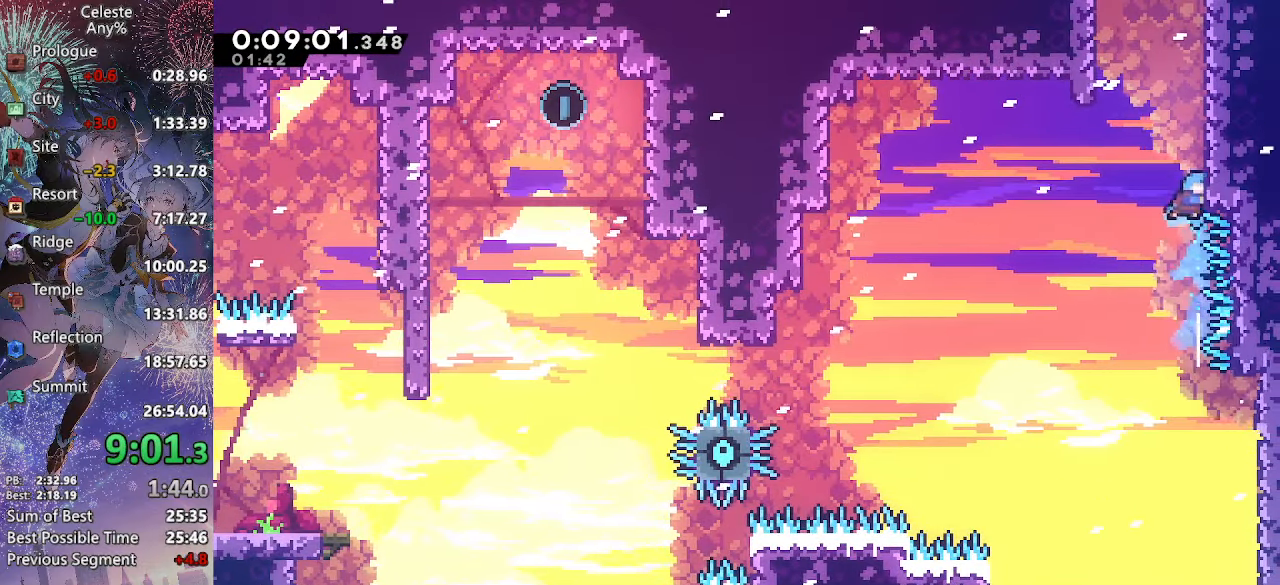
{"buttons": ["CROSS", "CIRCLE", "L2", "R3", "DPAD_RIGHT"], "left_stick": "center", "right_stick": "center", "events": [[16, "CIRCLE", "down"], [166, "CIRCLE", "up"], [233, "DPAD_RIGHT", "down"], [266, "CIRCLE", "down"], [266, "DPAD_UP", "up"], [383, "CIRCLE", "up"], [383, "L2", "down"], [483, "CIRCLE", "down"]]}
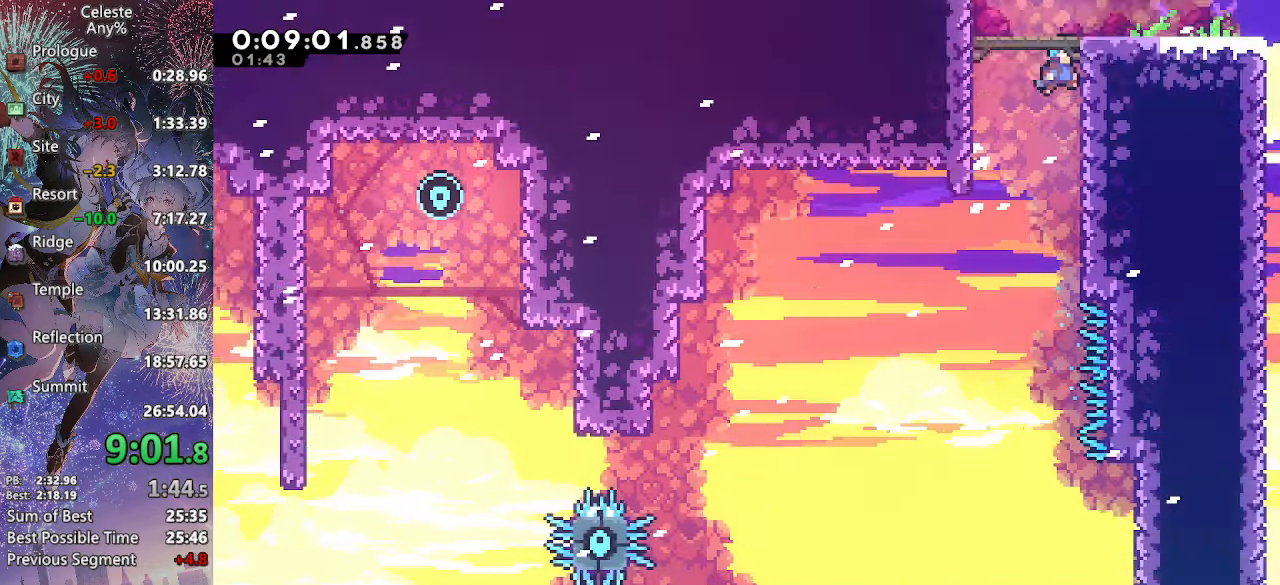
{"buttons": ["CROSS", "DPAD_RIGHT"], "left_stick": "center", "right_stick": "center", "events": [[100, "CIRCLE", "up"], [200, "L2", "up"]]}
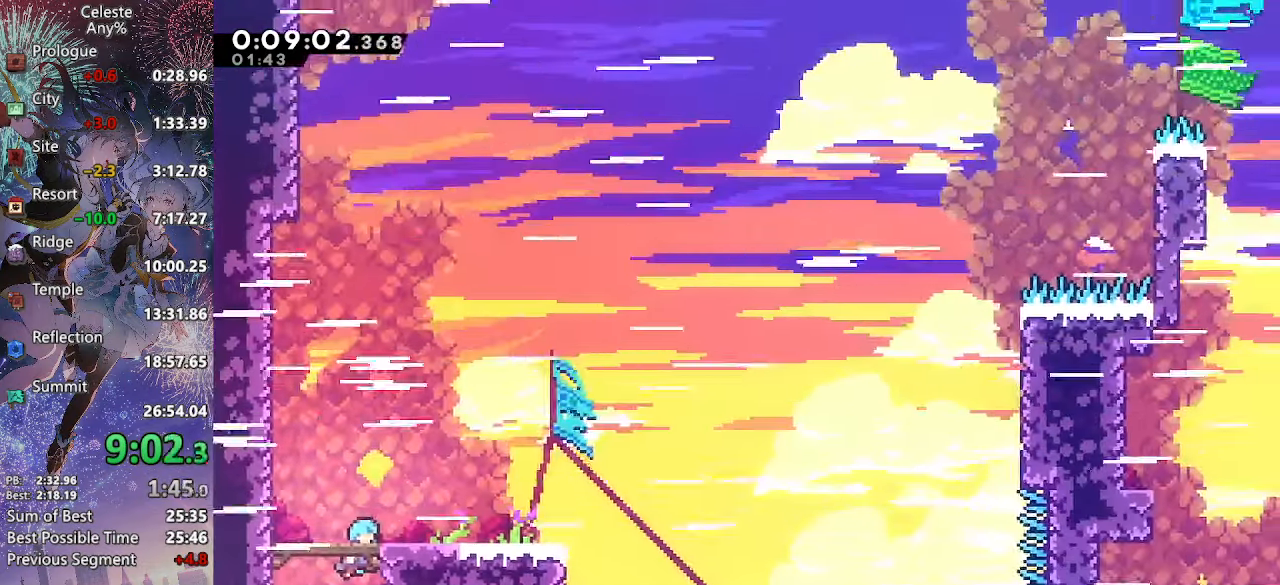
{"buttons": ["DPAD_RIGHT"], "left_stick": "center", "right_stick": "center", "events": [[100, "CIRCLE", "down"], [166, "CROSS", "up"], [183, "CIRCLE", "up"], [283, "DPAD_DOWN", "down"], [383, "SQUARE", "down"], [433, "CROSS", "down"], [450, "SQUARE", "up"], [483, "CROSS", "up"], [500, "DPAD_DOWN", "up"]]}
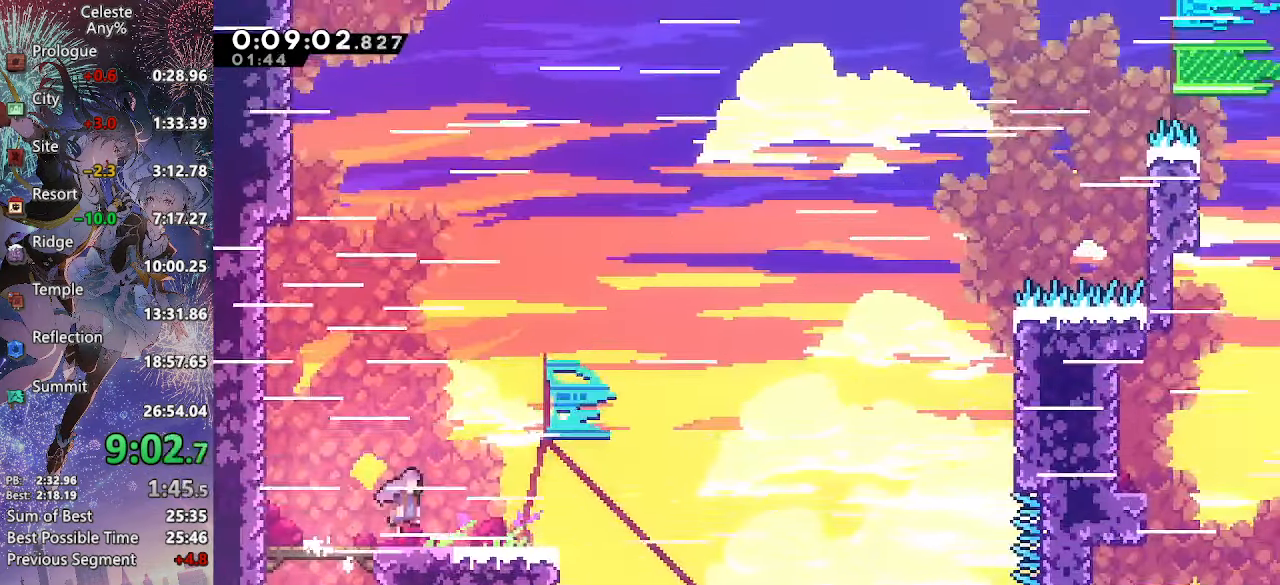
{"buttons": ["CROSS", "DPAD_RIGHT"], "left_stick": "center", "right_stick": "center", "events": [[150, "CROSS", "down"]]}
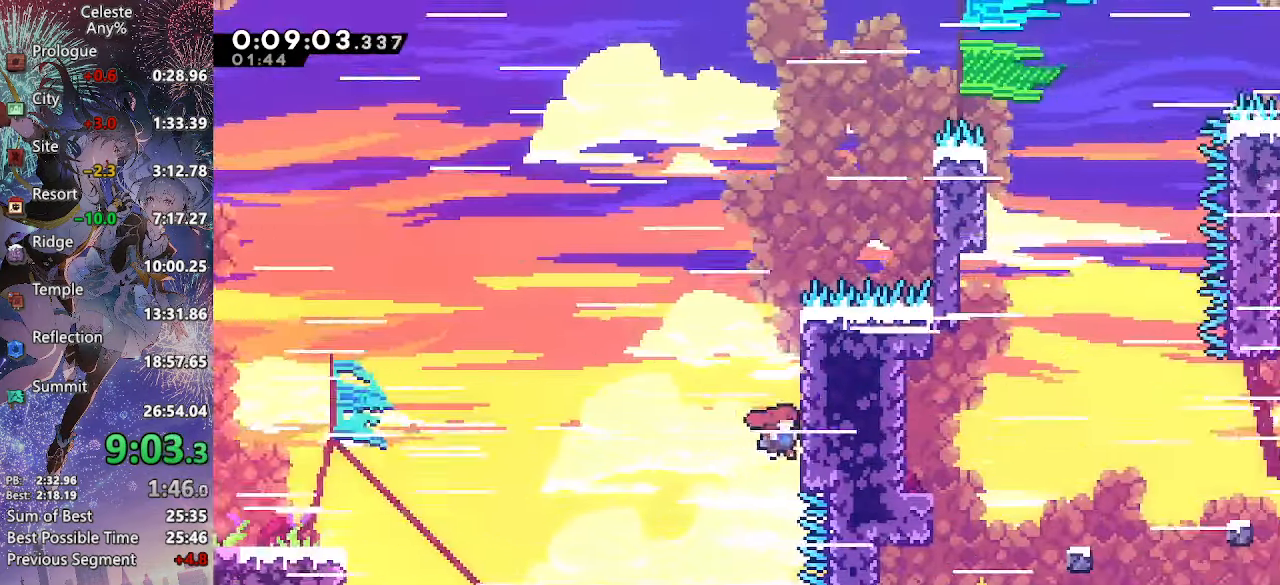
{"buttons": ["CROSS", "CIRCLE", "L2", "R3", "DPAD_UP", "DPAD_RIGHT"], "left_stick": "center", "right_stick": "center", "events": [[16, "DPAD_RIGHT", "up"], [33, "CIRCLE", "down"], [133, "CIRCLE", "up"], [233, "CIRCLE", "down"], [316, "CIRCLE", "up"], [366, "L2", "down"], [383, "DPAD_RIGHT", "down"], [400, "DPAD_UP", "down"], [433, "CIRCLE", "down"]]}